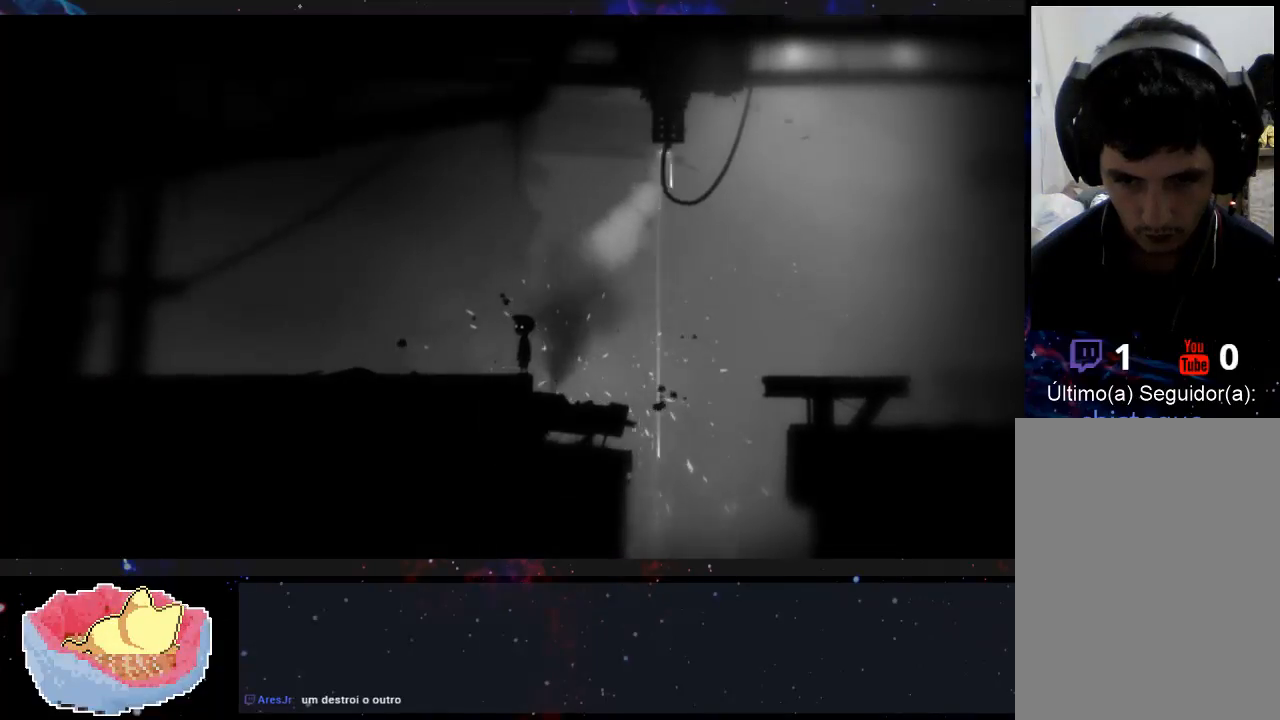
Gameplay with a controller (Xbox layout); each line is a JSON object with the inputs held at the frame after it (dt_ms = milliseconds from this image to that frame). "events" lists button and stick changes between this image and that frame as [ms after this image, input, new state], when the widget could be followed in between. Not read: A L3 R3.
{"dt_ms": 500, "buttons": [], "left_stick": "right", "right_stick": "center", "events": [[333, "left_stick", "right"]]}
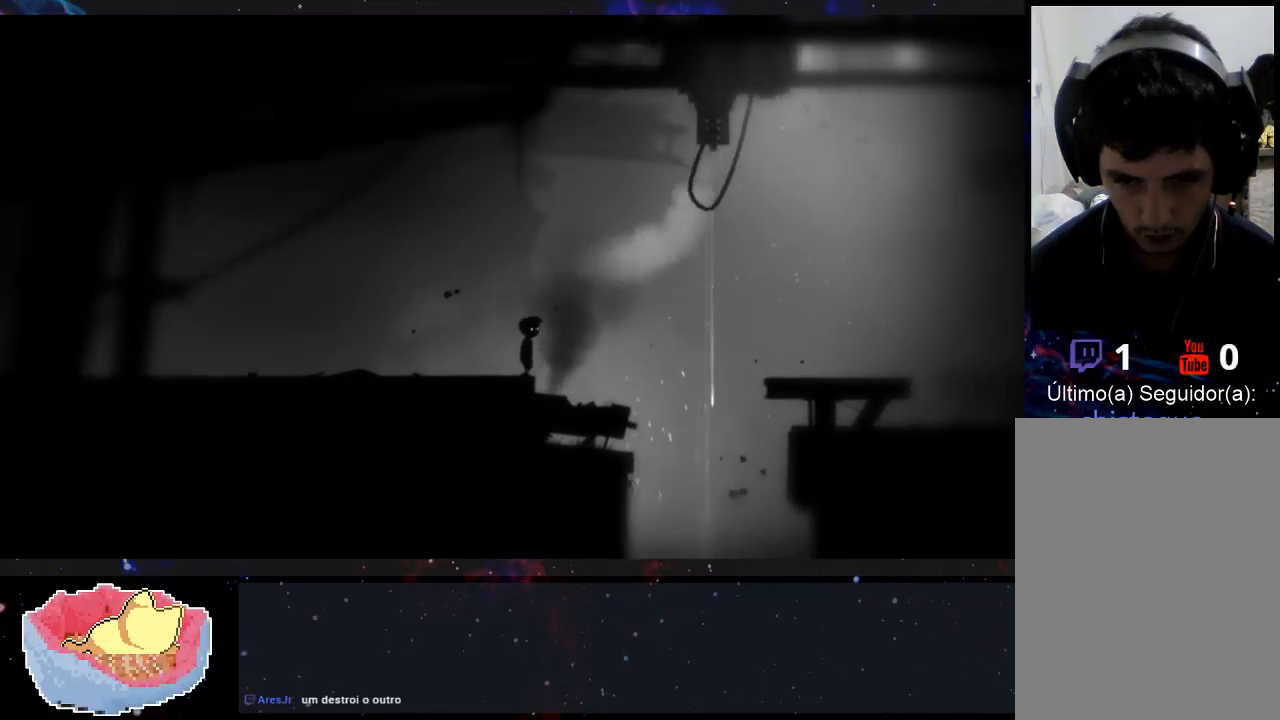
{"dt_ms": 500, "buttons": [], "left_stick": "right", "right_stick": "center", "events": [[167, "left_stick", "center"], [300, "left_stick", "right"]]}
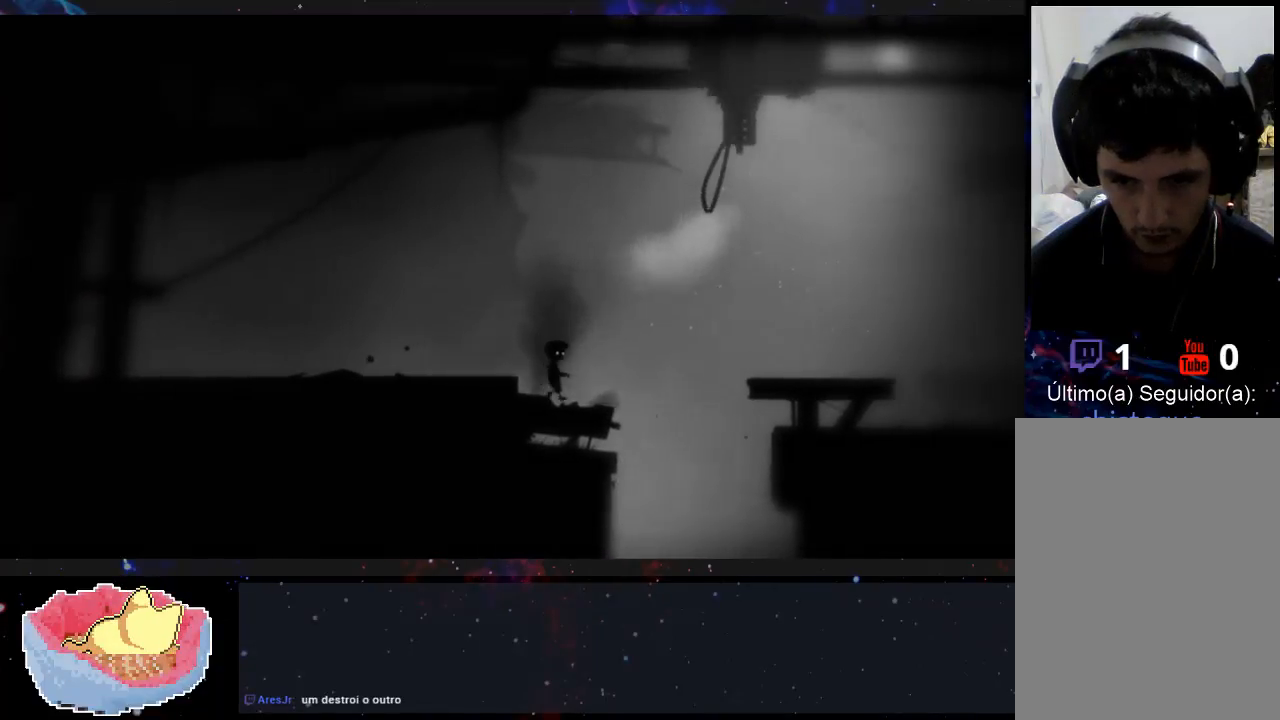
{"dt_ms": 500, "buttons": [], "left_stick": "right", "right_stick": "center", "events": []}
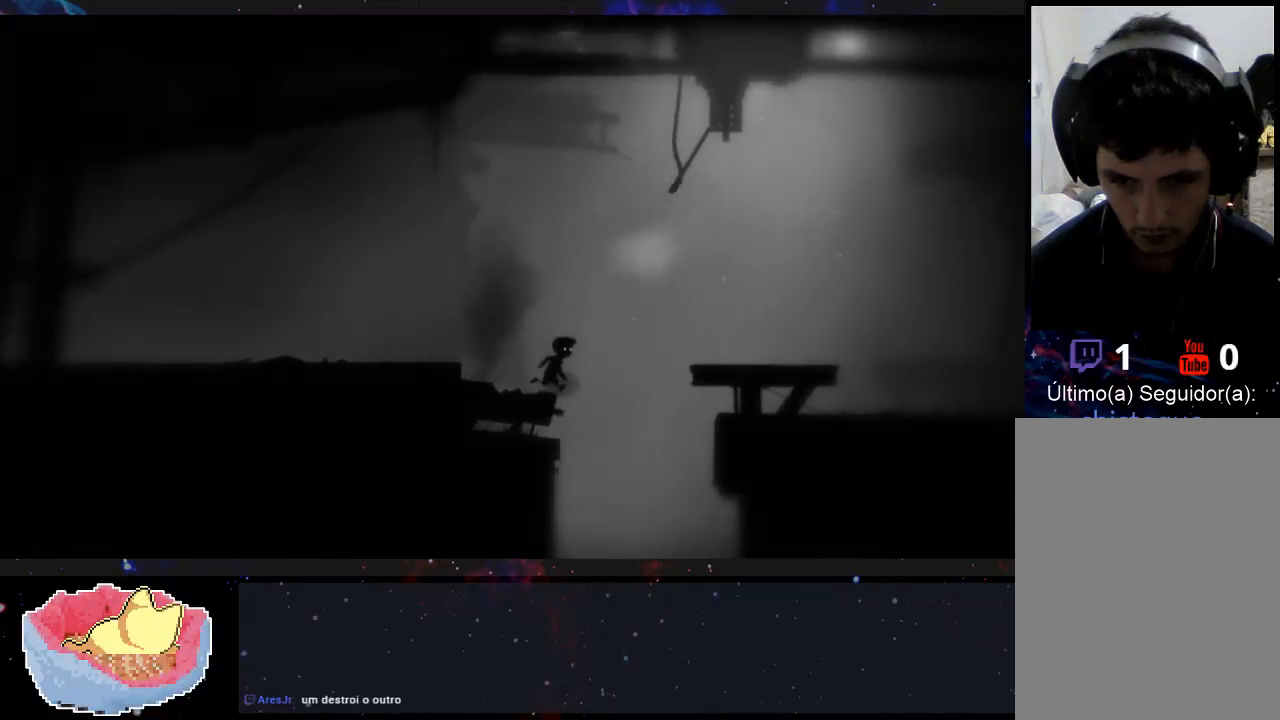
{"dt_ms": 1000, "buttons": [], "left_stick": "up-right", "right_stick": "center"}
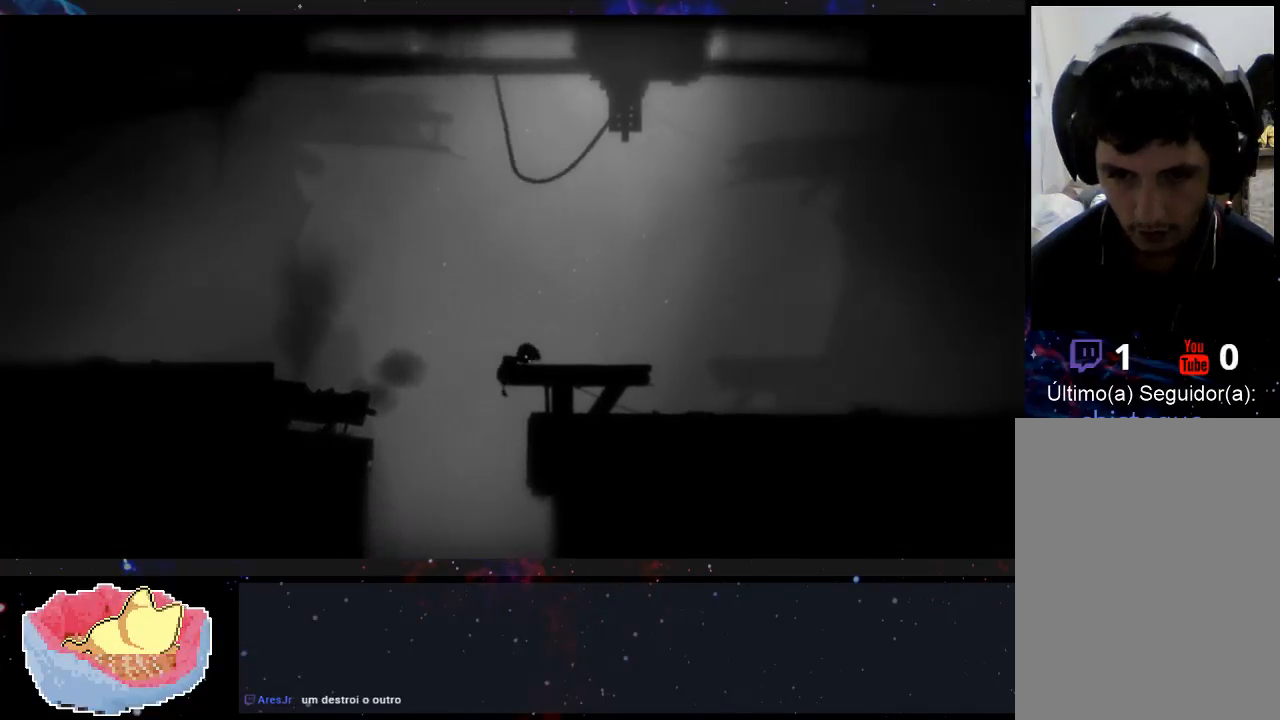
{"dt_ms": 500, "buttons": [], "left_stick": "right", "right_stick": "center", "events": [[500, "left_stick", "right"]]}
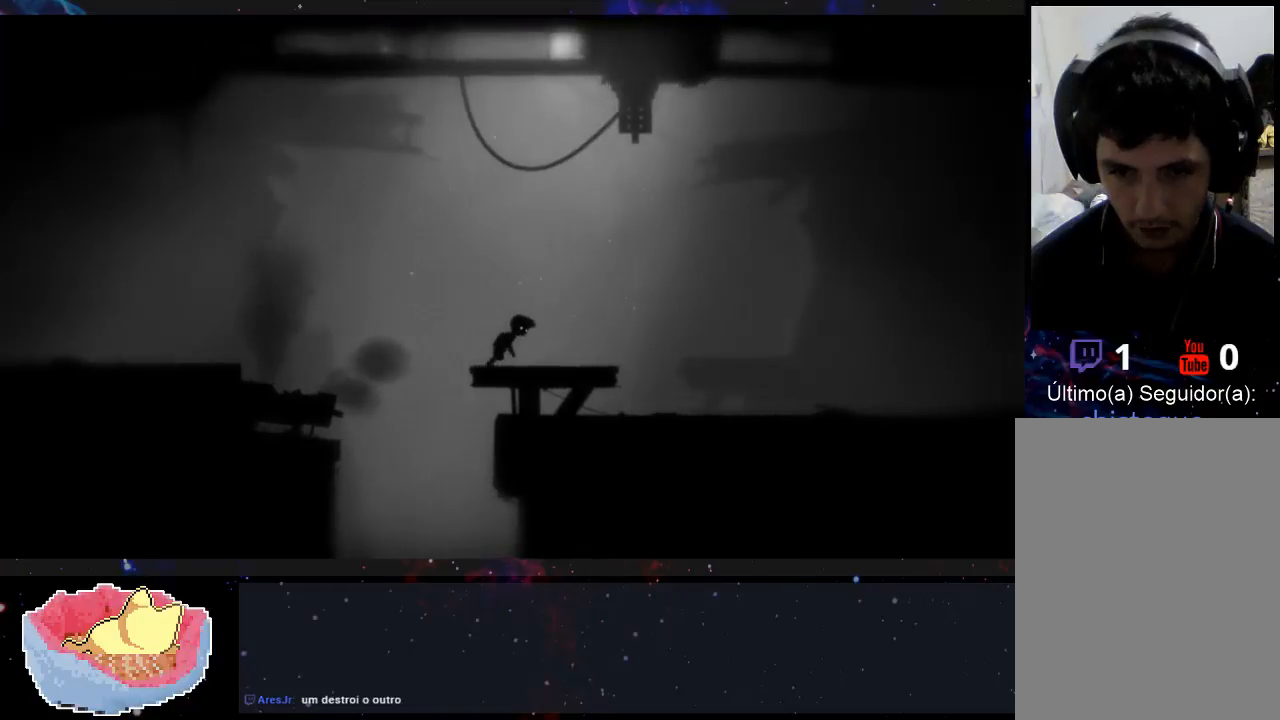
{"dt_ms": 500, "buttons": [], "left_stick": "right", "right_stick": "center", "events": []}
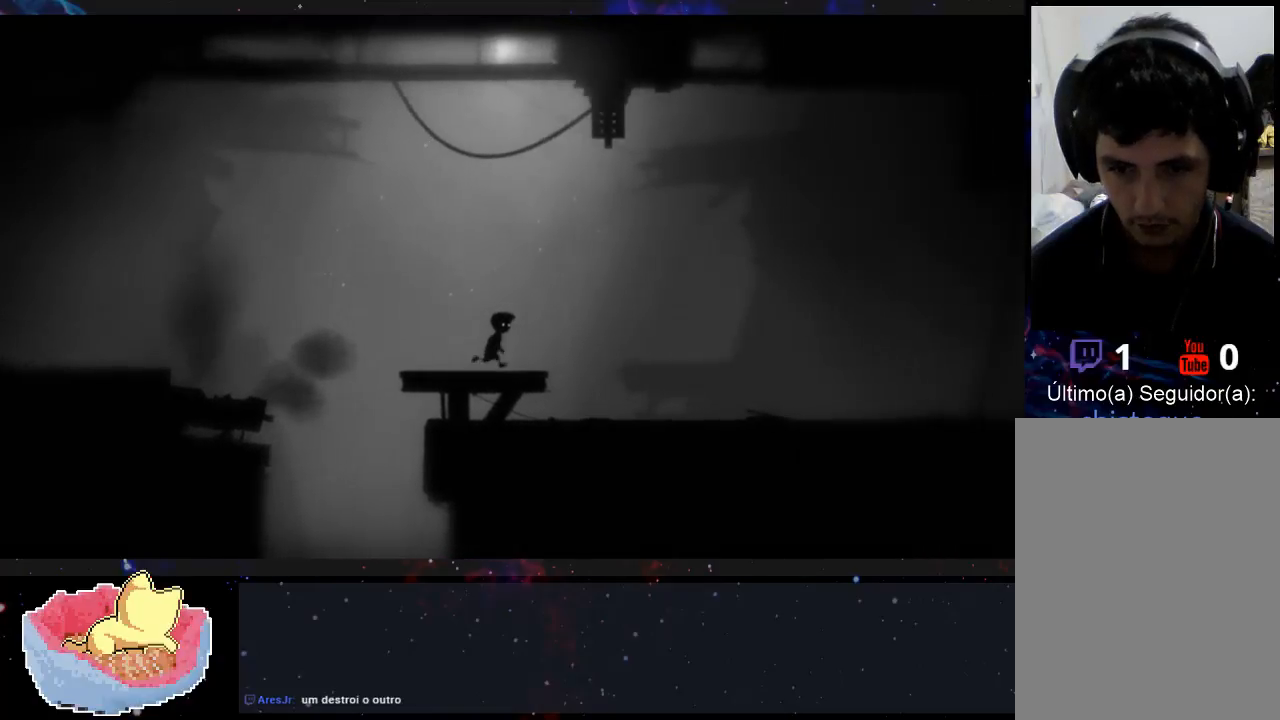
{"dt_ms": 500, "buttons": [], "left_stick": "right", "right_stick": "center", "events": []}
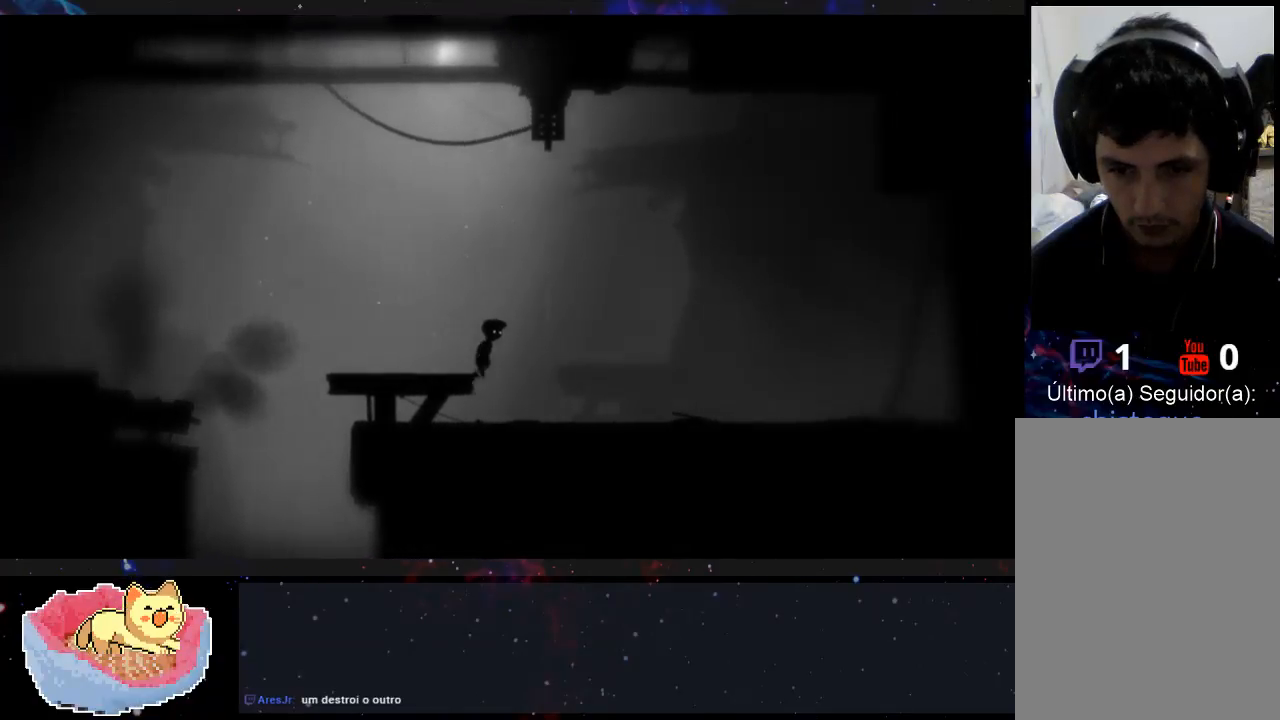
{"dt_ms": 500, "buttons": [], "left_stick": "right", "right_stick": "center", "events": []}
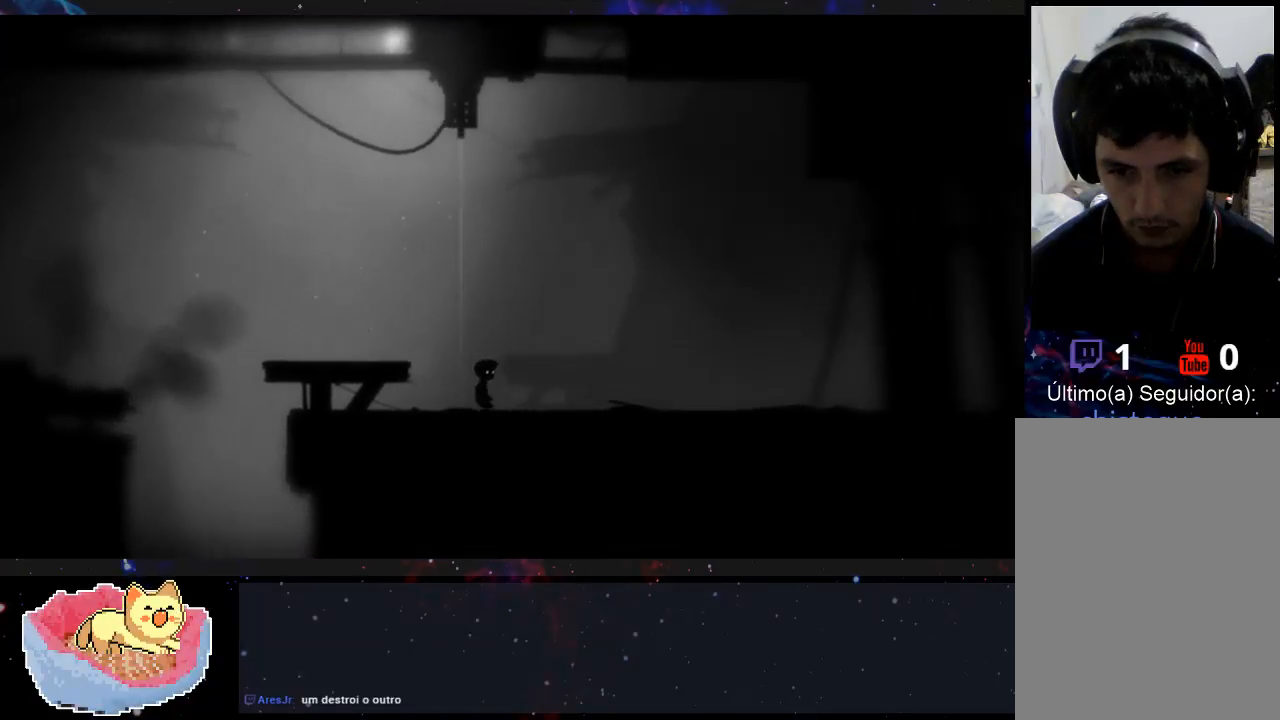
{"dt_ms": 500, "buttons": [], "left_stick": "right", "right_stick": "center", "events": []}
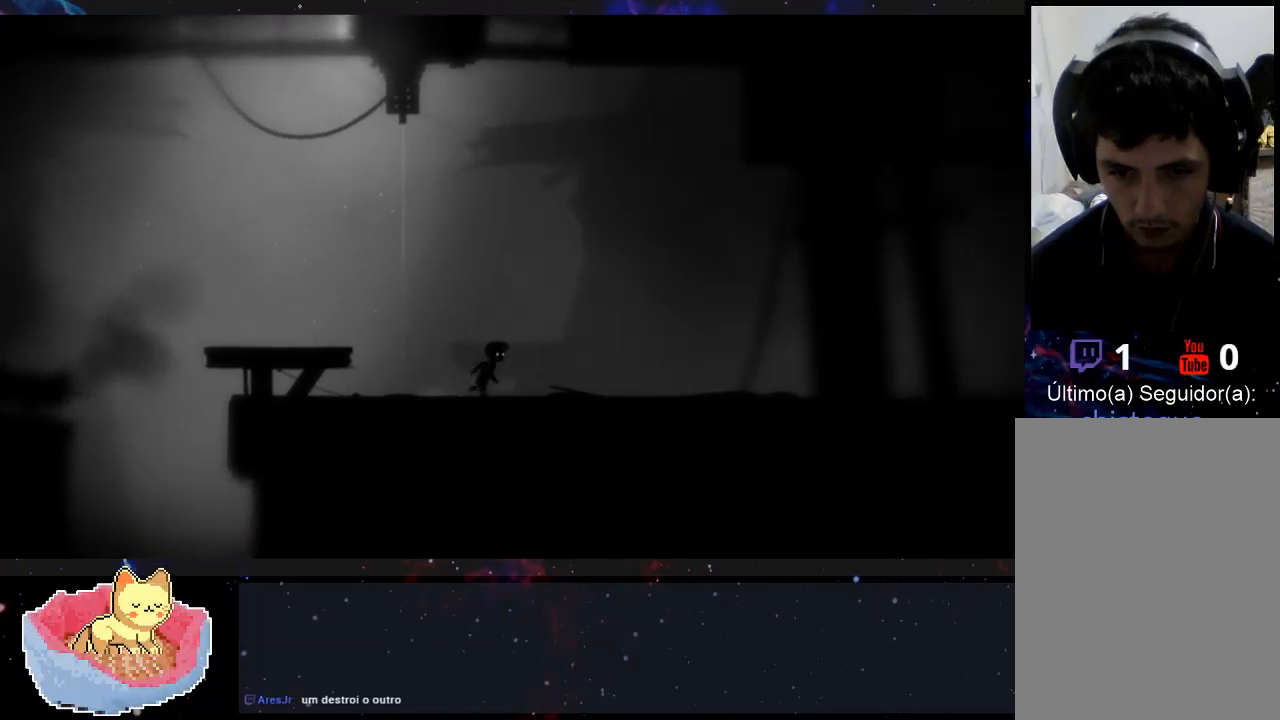
{"dt_ms": 500, "buttons": [], "left_stick": "right", "right_stick": "center", "events": []}
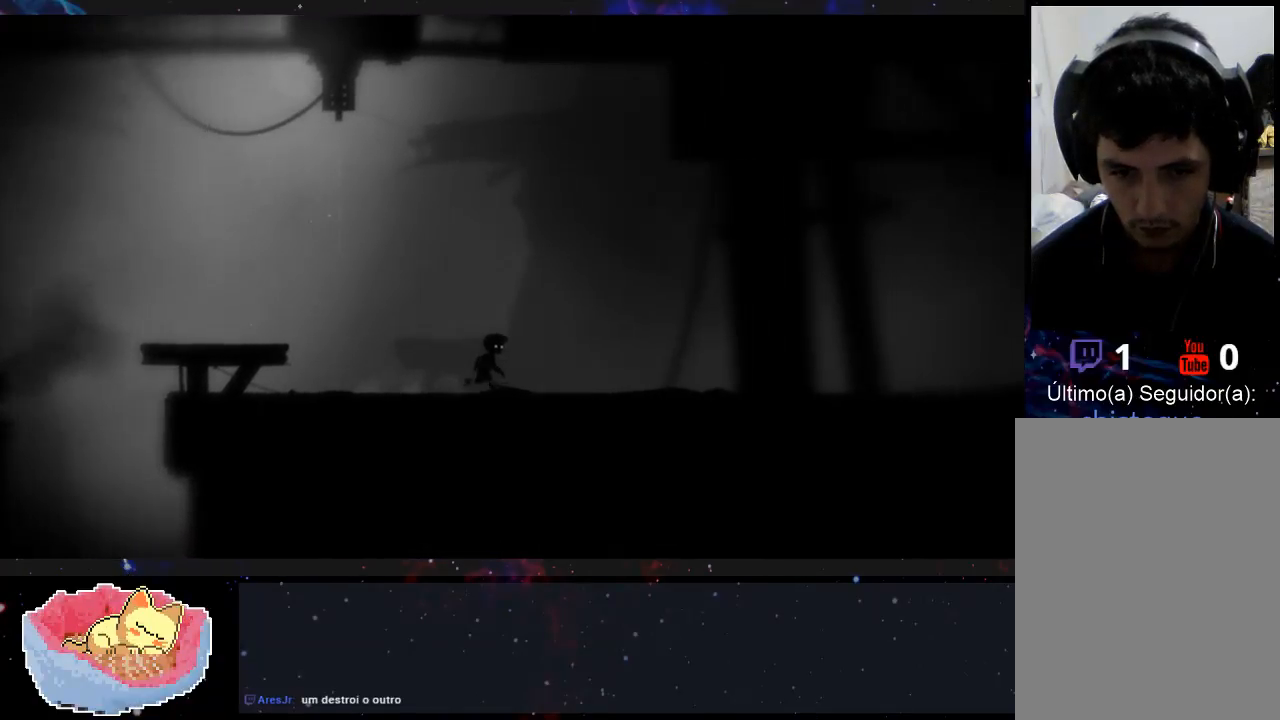
{"dt_ms": 500, "buttons": [], "left_stick": "right", "right_stick": "center", "events": []}
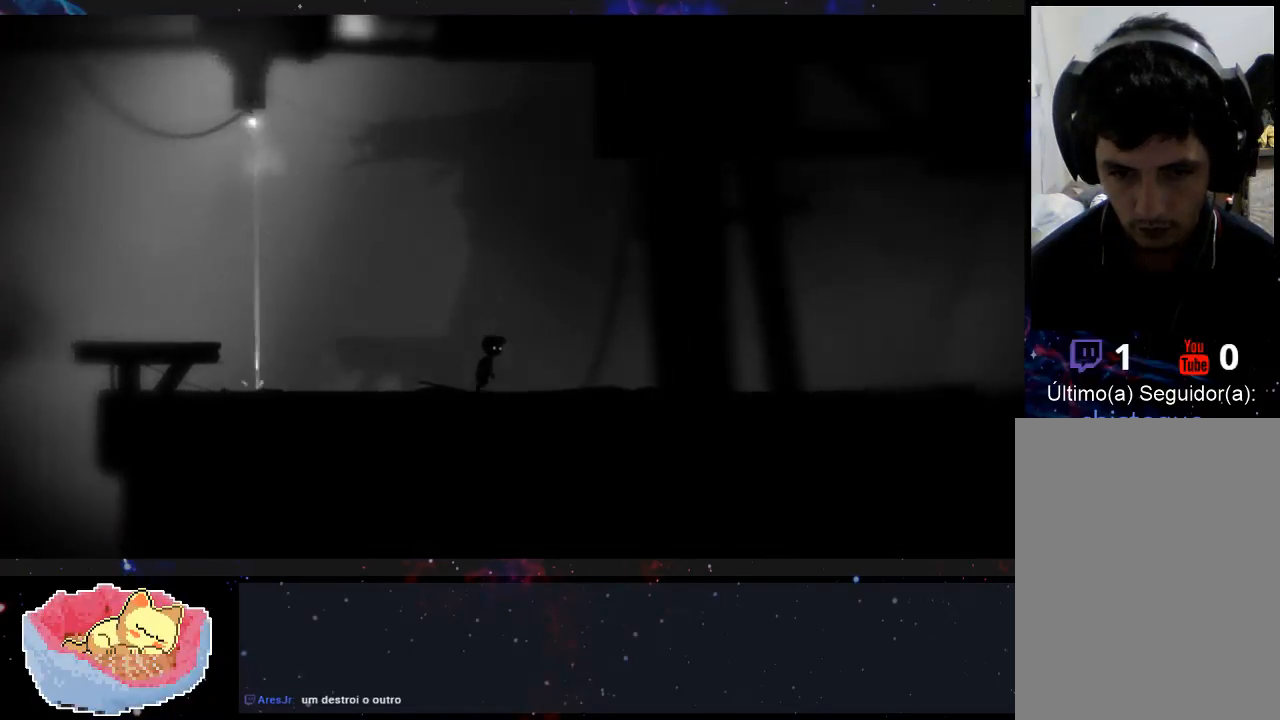
{"dt_ms": 500, "buttons": [], "left_stick": "right", "right_stick": "center", "events": []}
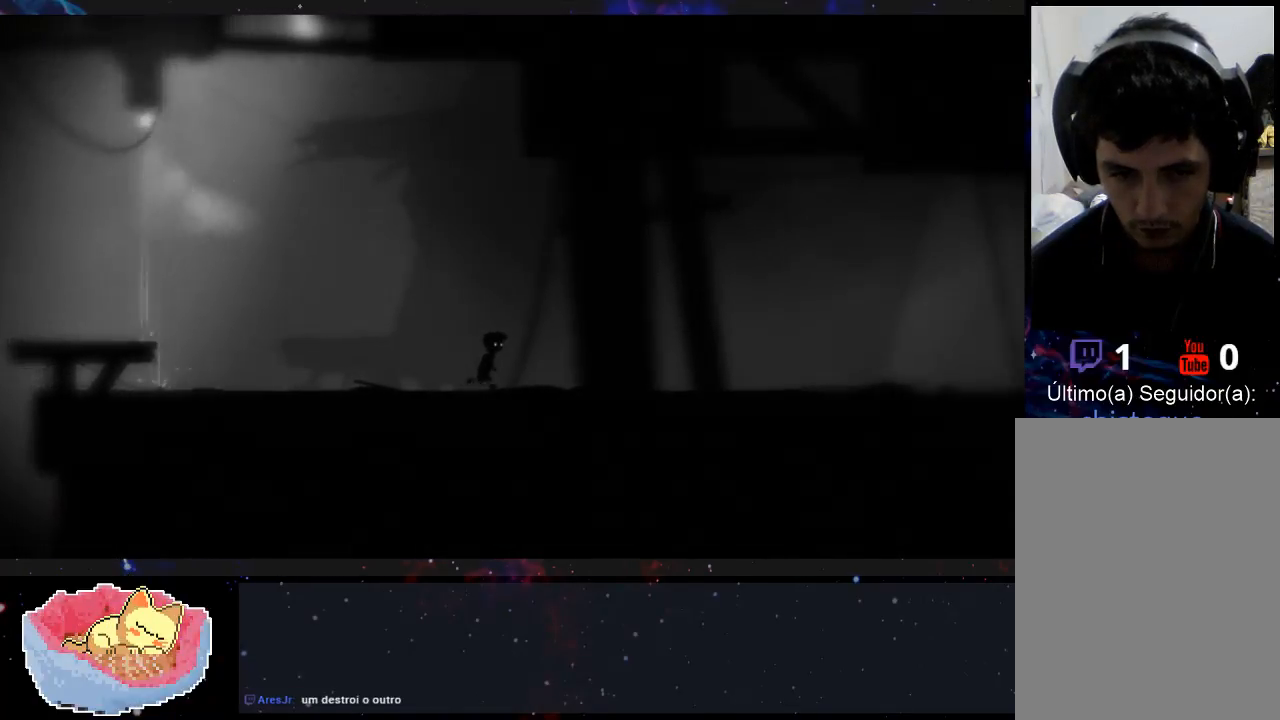
{"dt_ms": 500, "buttons": [], "left_stick": "right", "right_stick": "center", "events": []}
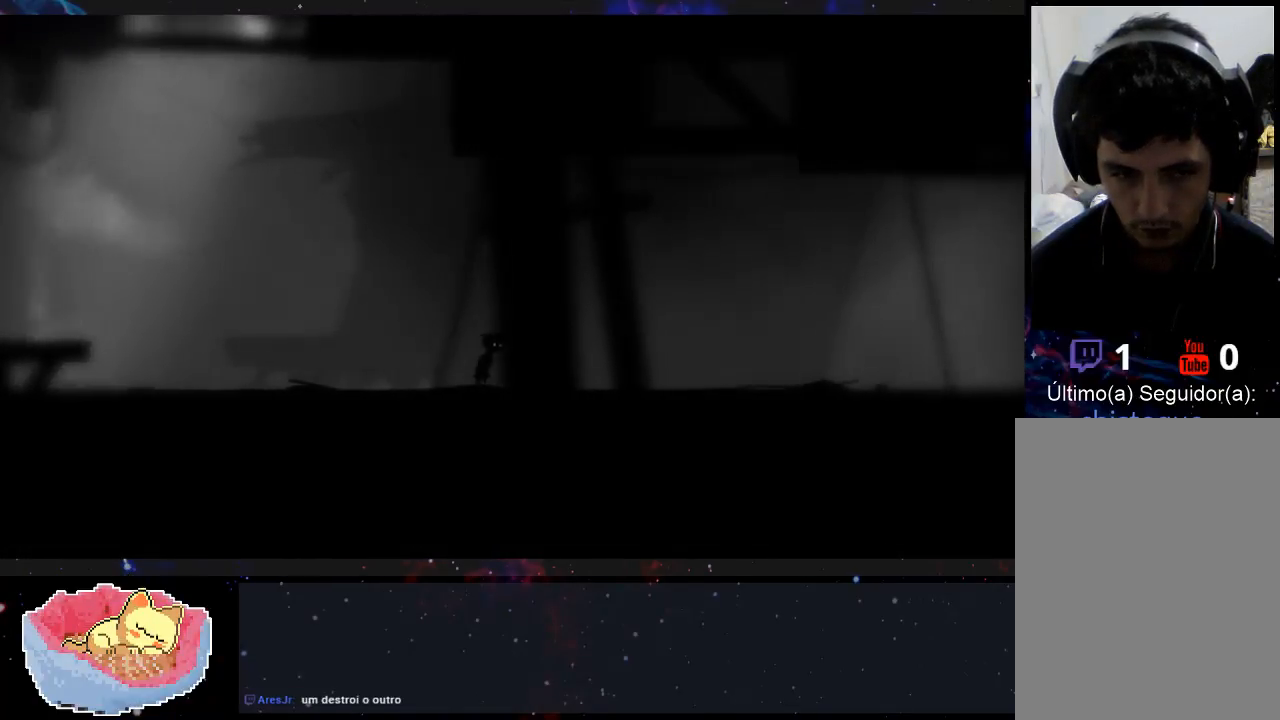
{"dt_ms": 500, "buttons": [], "left_stick": "right", "right_stick": "center", "events": []}
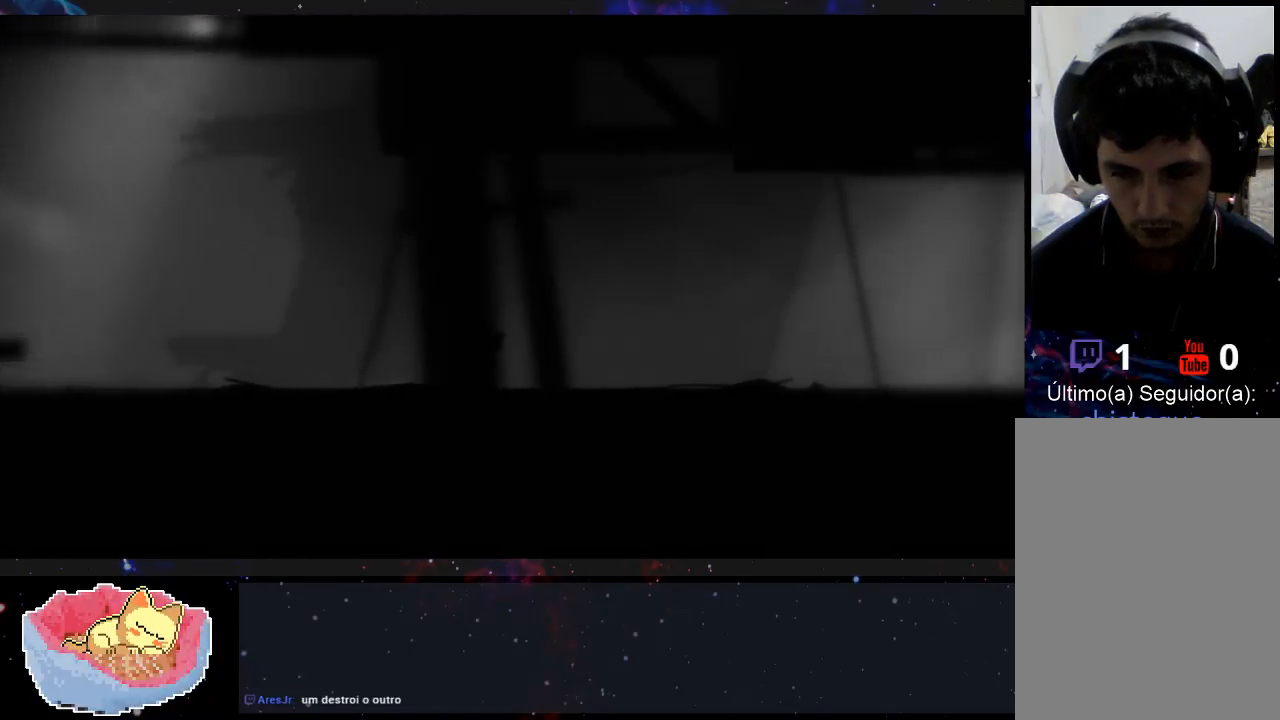
{"dt_ms": 500, "buttons": [], "left_stick": "right", "right_stick": "center", "events": []}
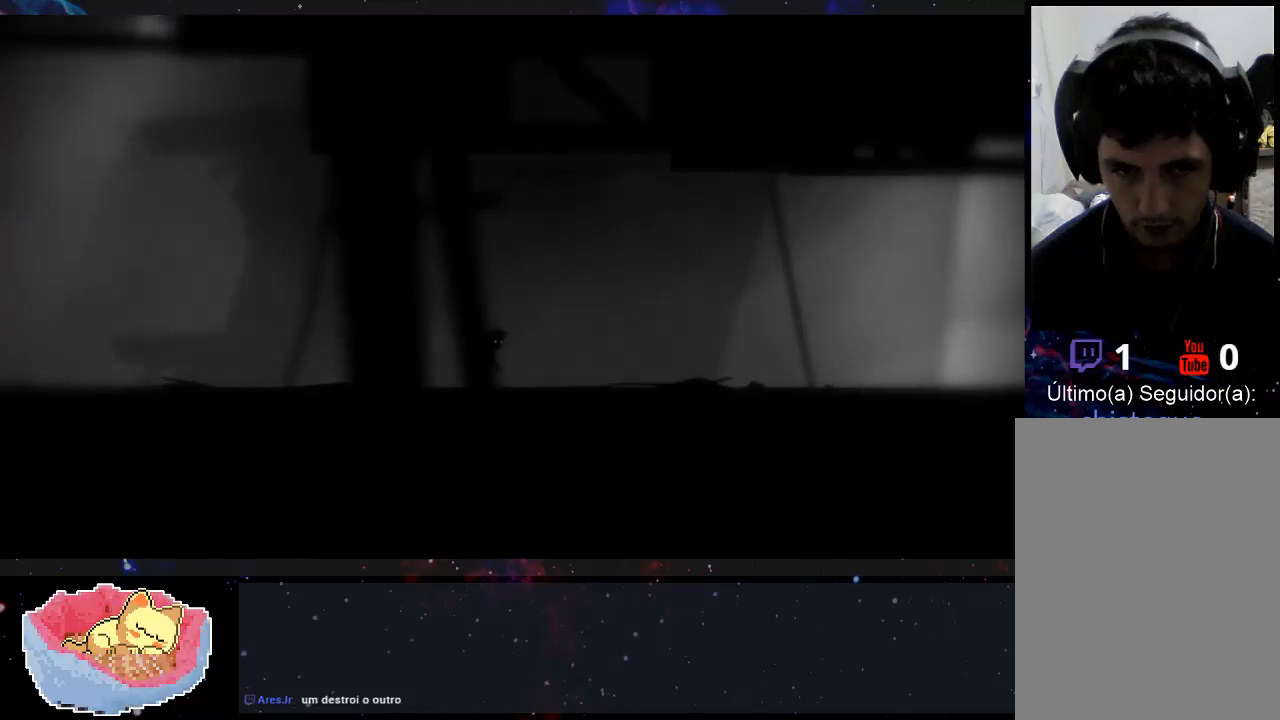
{"dt_ms": 500, "buttons": [], "left_stick": "right", "right_stick": "center", "events": []}
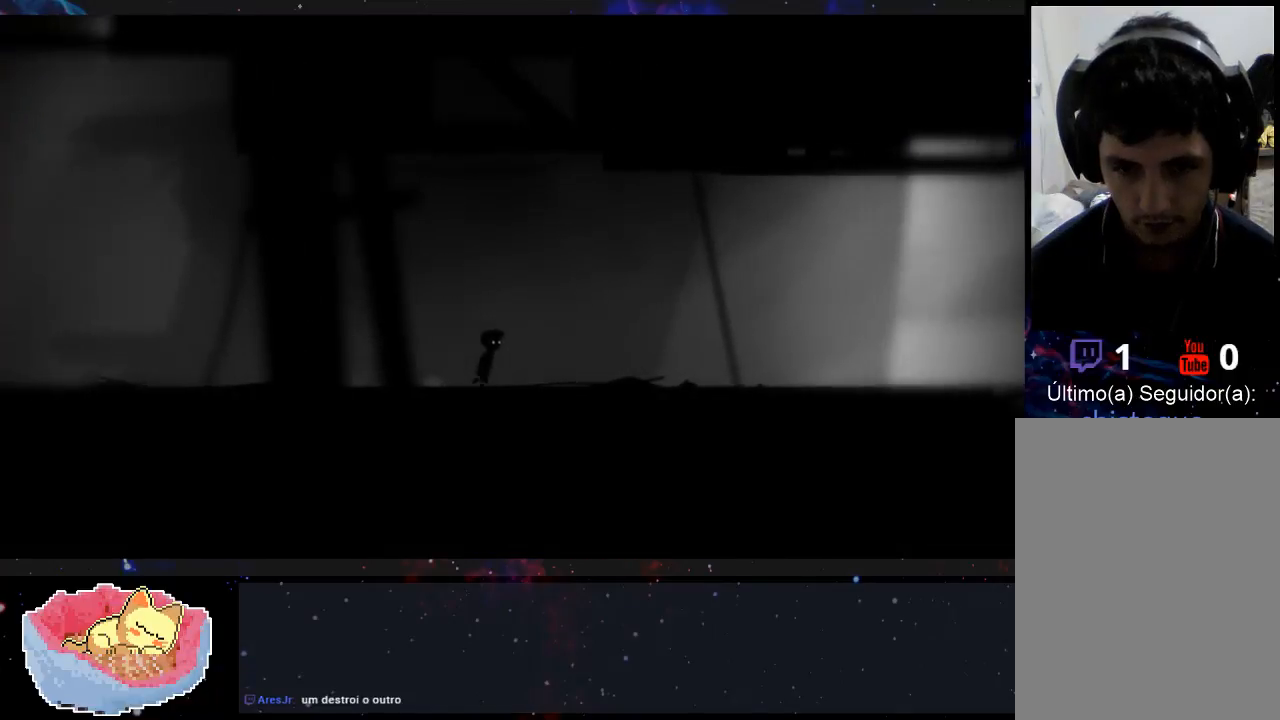
{"dt_ms": 500, "buttons": [], "left_stick": "right", "right_stick": "center", "events": []}
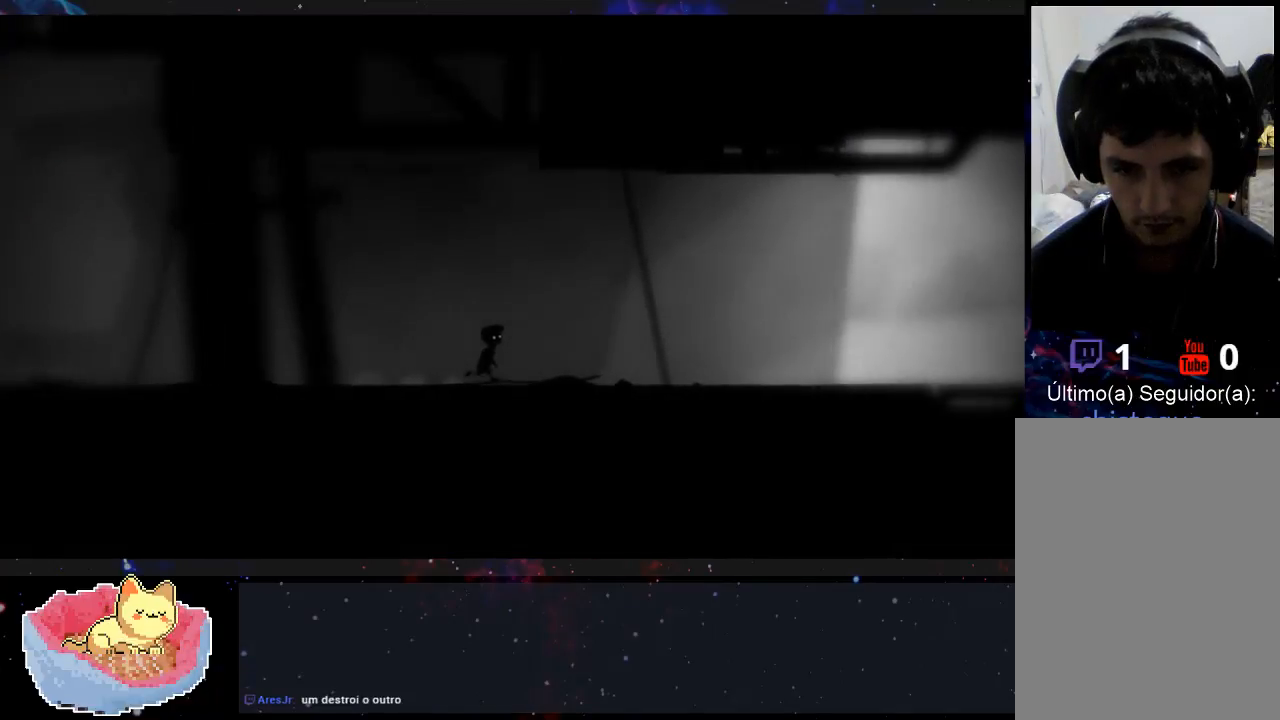
{"dt_ms": 500, "buttons": [], "left_stick": "right", "right_stick": "center", "events": []}
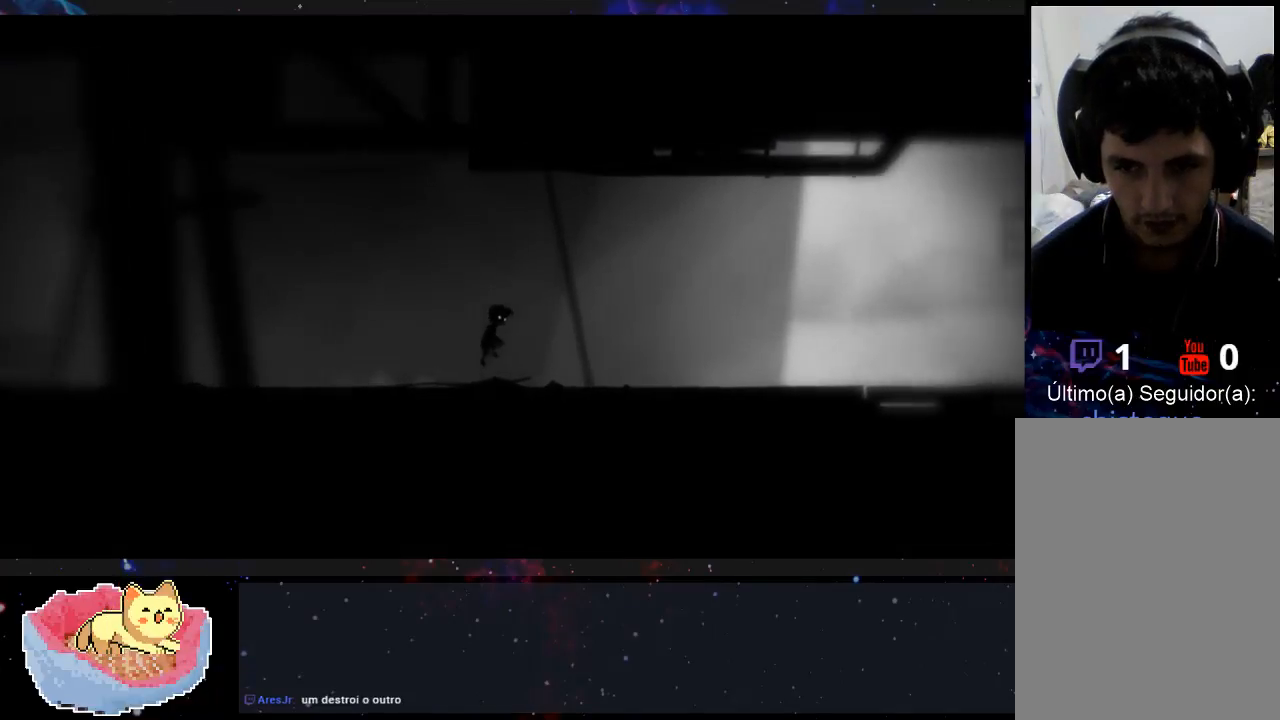
{"dt_ms": 500, "buttons": [], "left_stick": "right", "right_stick": "center", "events": []}
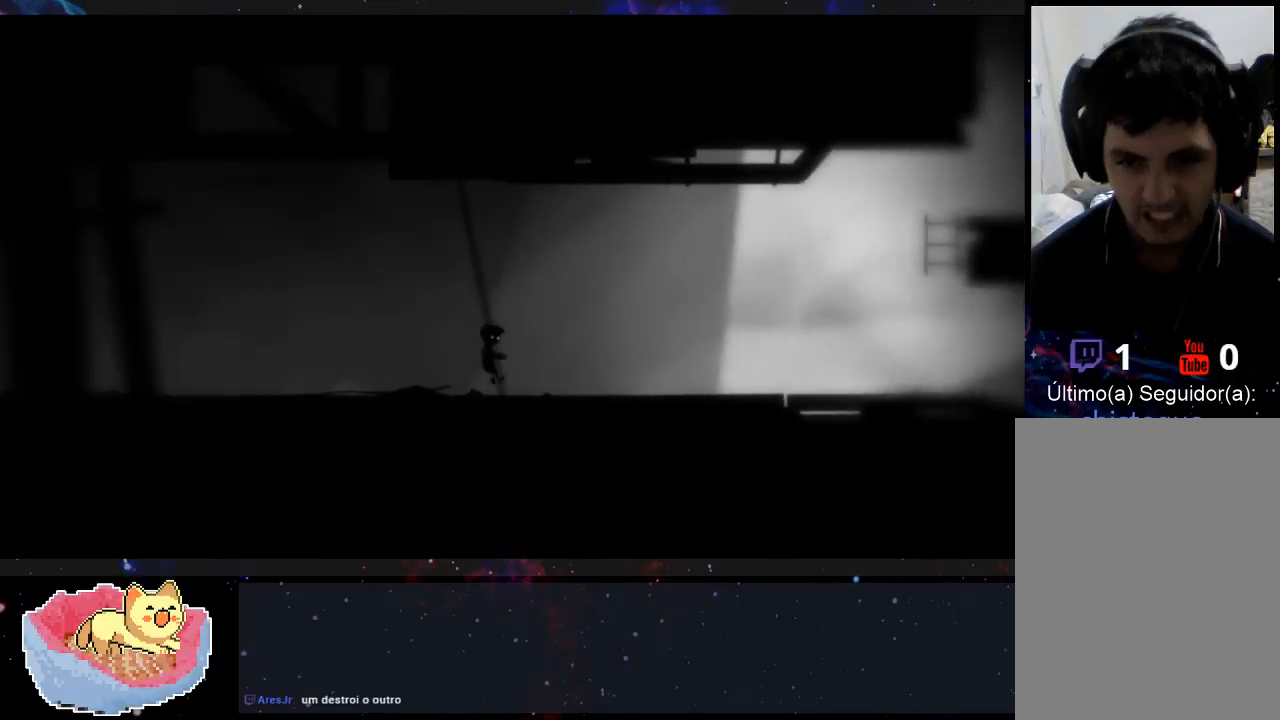
{"dt_ms": 500, "buttons": [], "left_stick": "right", "right_stick": "center", "events": []}
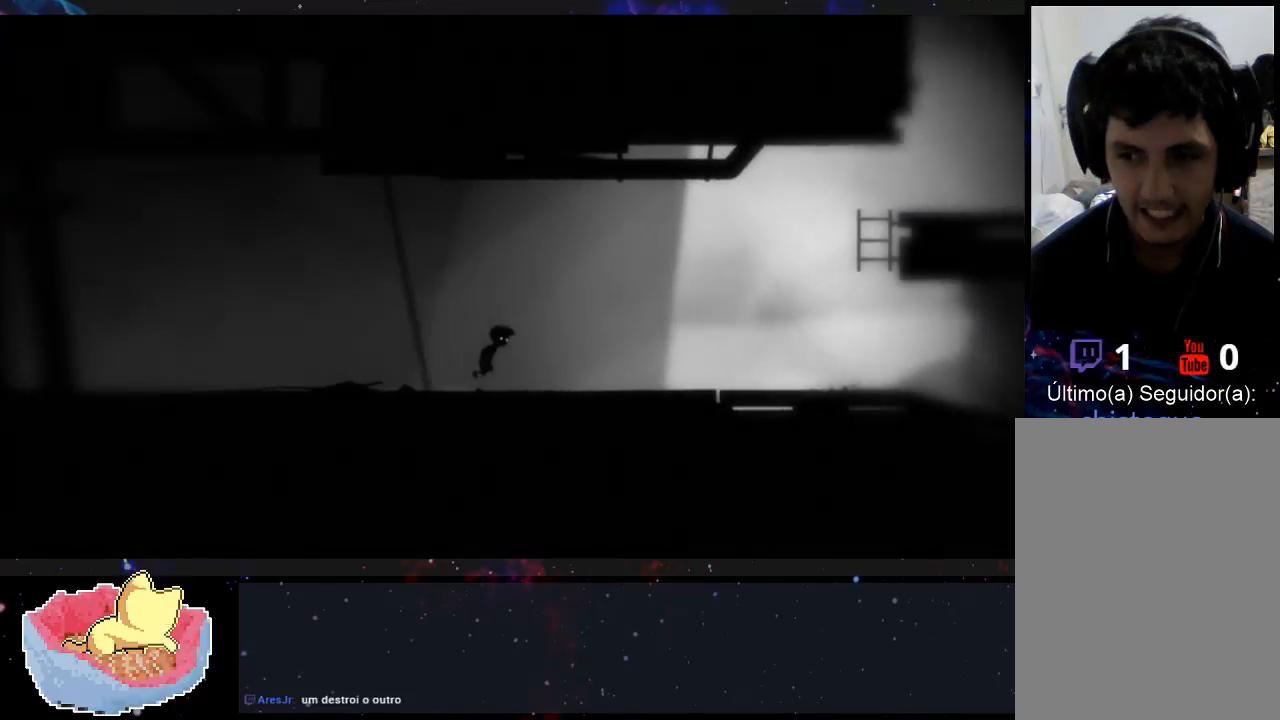
{"dt_ms": 500, "buttons": [], "left_stick": "right", "right_stick": "center", "events": []}
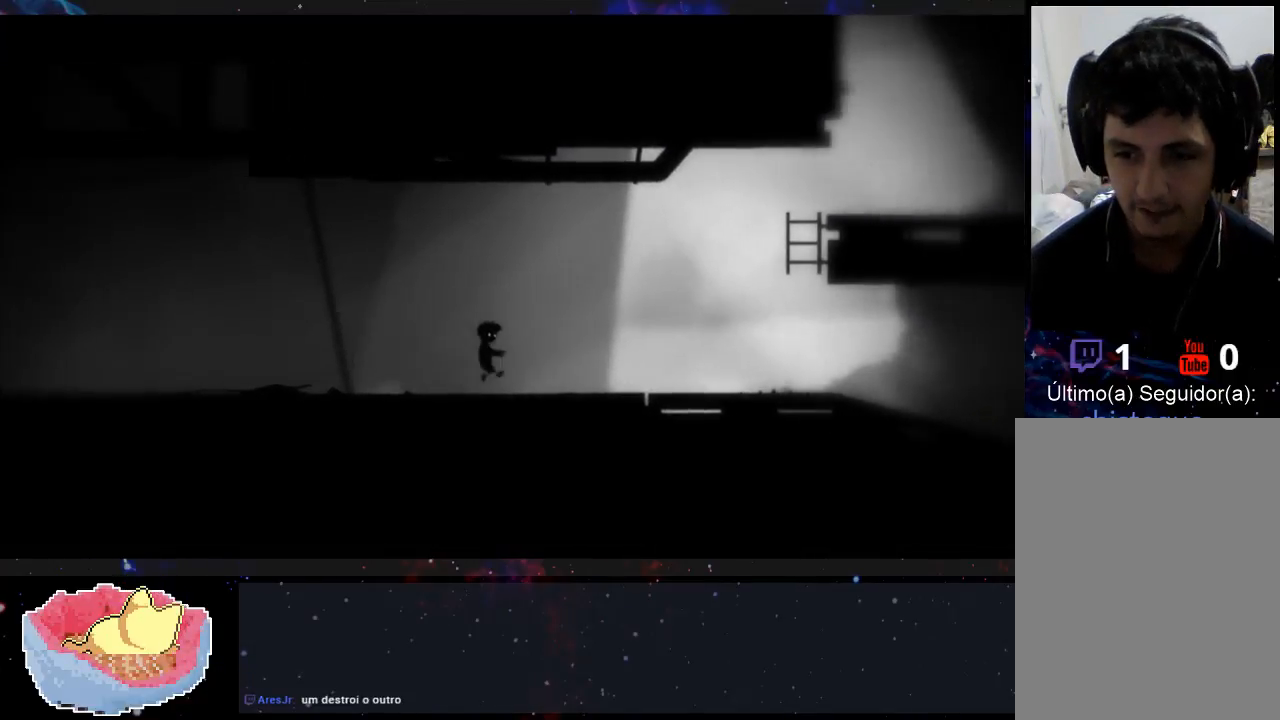
{"dt_ms": 500, "buttons": [], "left_stick": "right", "right_stick": "center", "events": []}
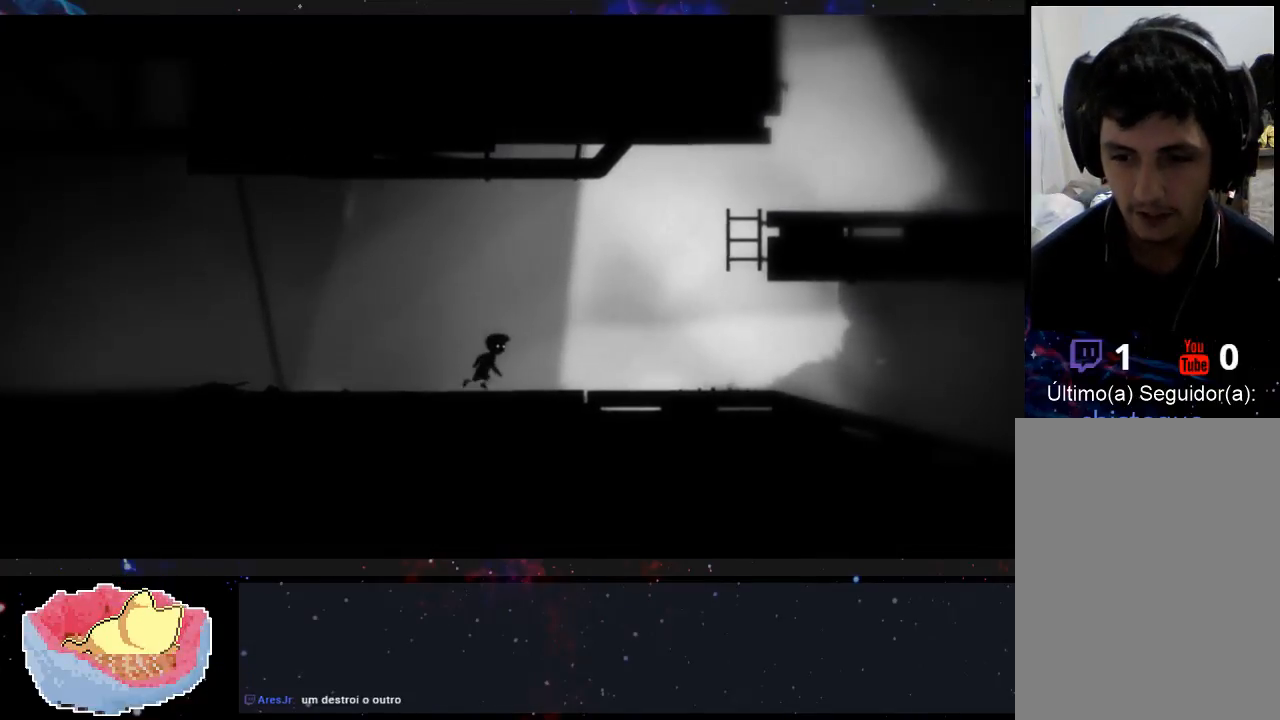
{"dt_ms": 500, "buttons": [], "left_stick": "center", "right_stick": "center", "events": [[467, "left_stick", "center"]]}
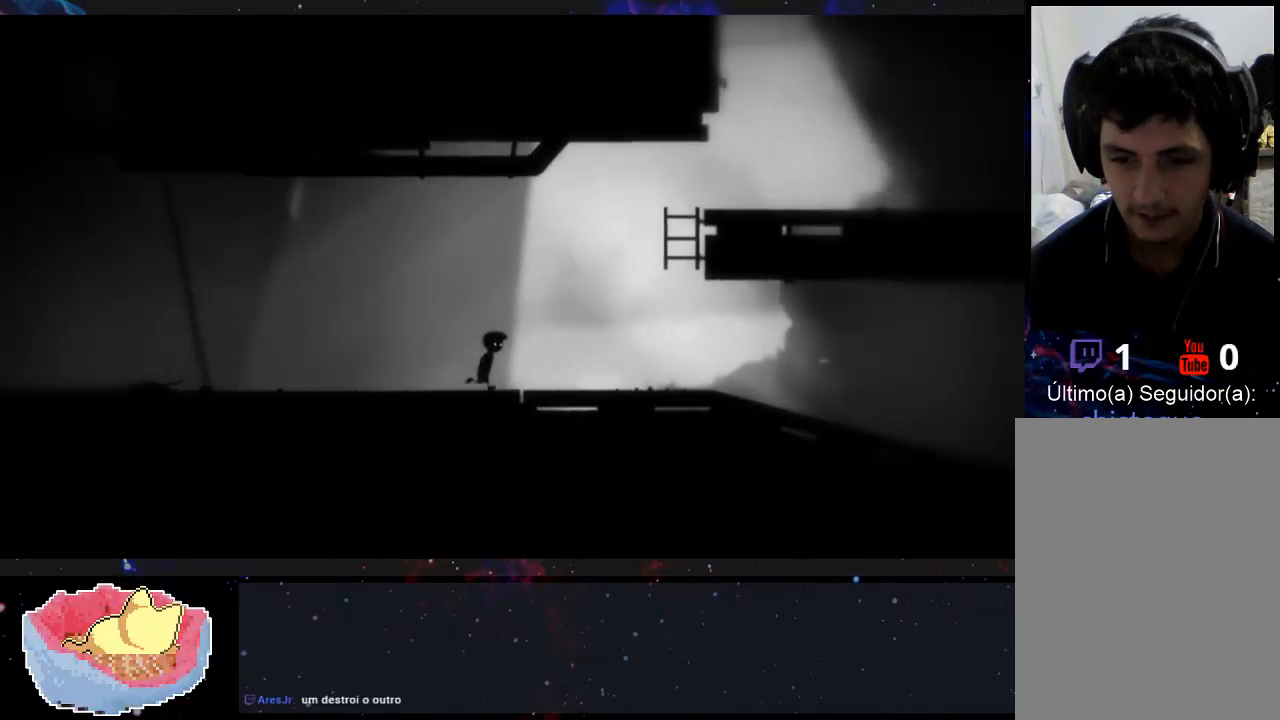
{"dt_ms": 500, "buttons": [], "left_stick": "center", "right_stick": "center", "events": []}
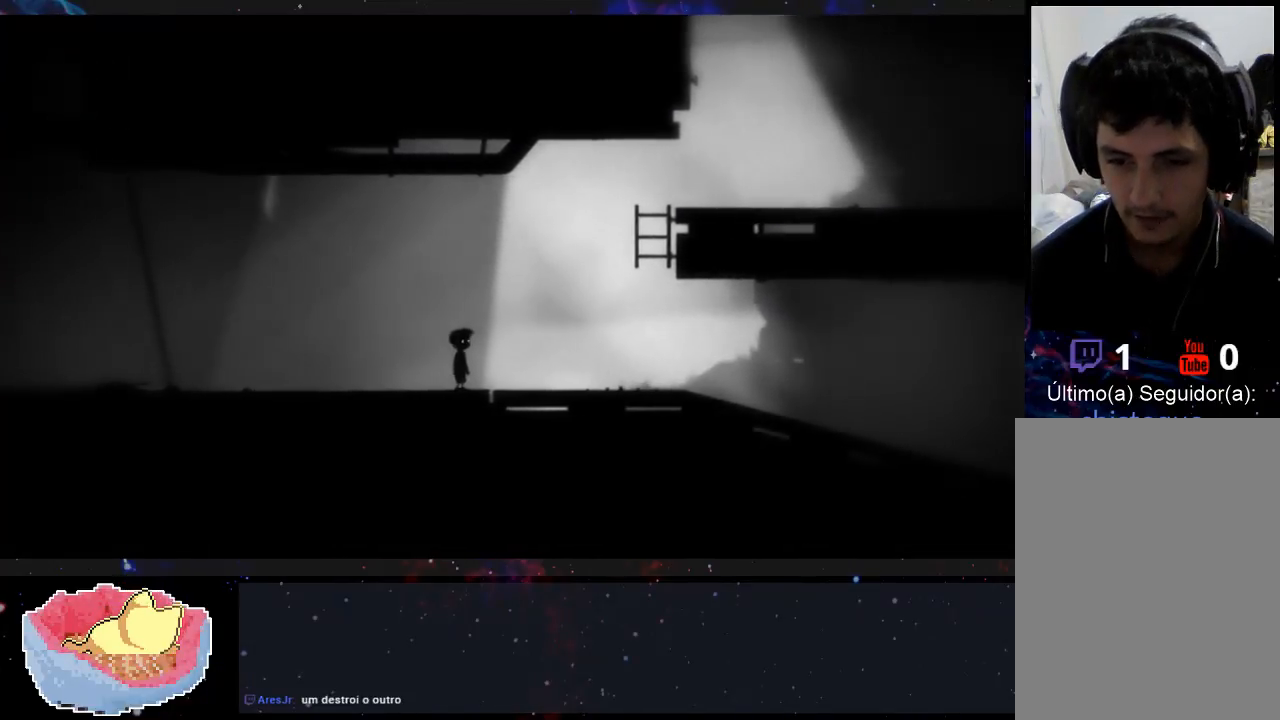
{"dt_ms": 500, "buttons": [], "left_stick": "right", "right_stick": "center", "events": [[100, "left_stick", "right"]]}
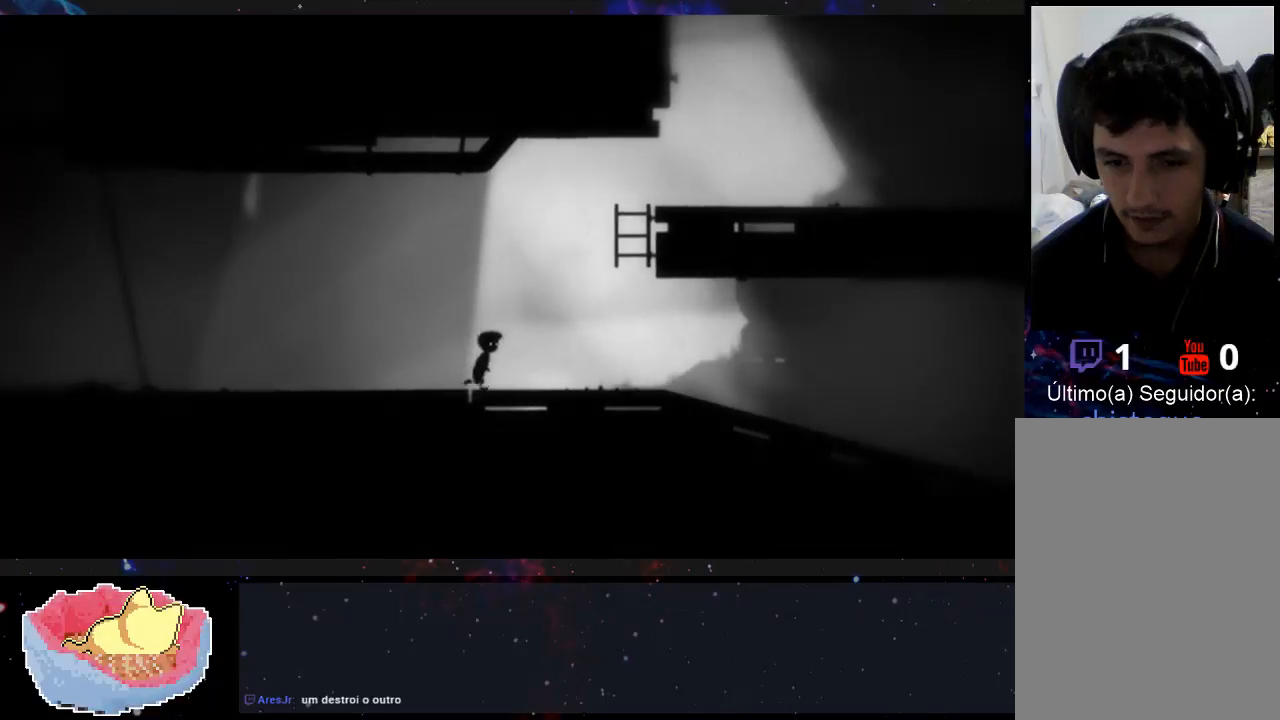
{"dt_ms": 500, "buttons": [], "left_stick": "right", "right_stick": "center", "events": []}
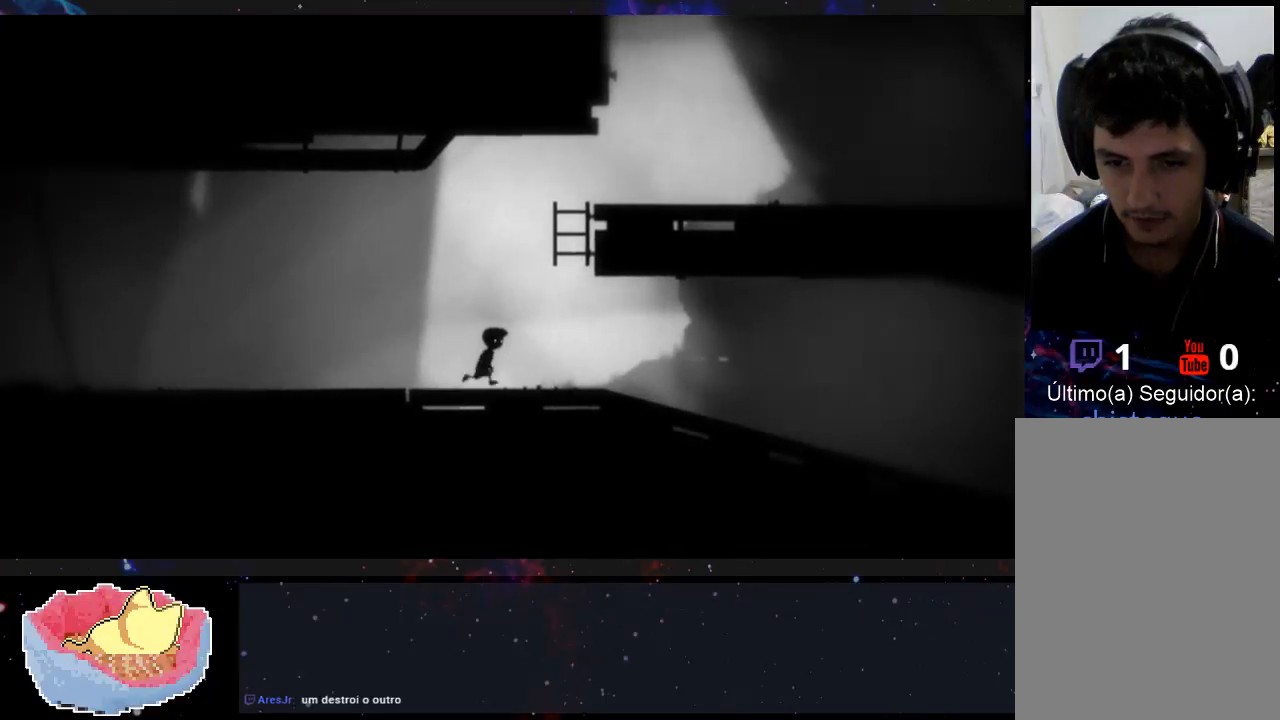
{"dt_ms": 500, "buttons": [], "left_stick": "right", "right_stick": "center", "events": []}